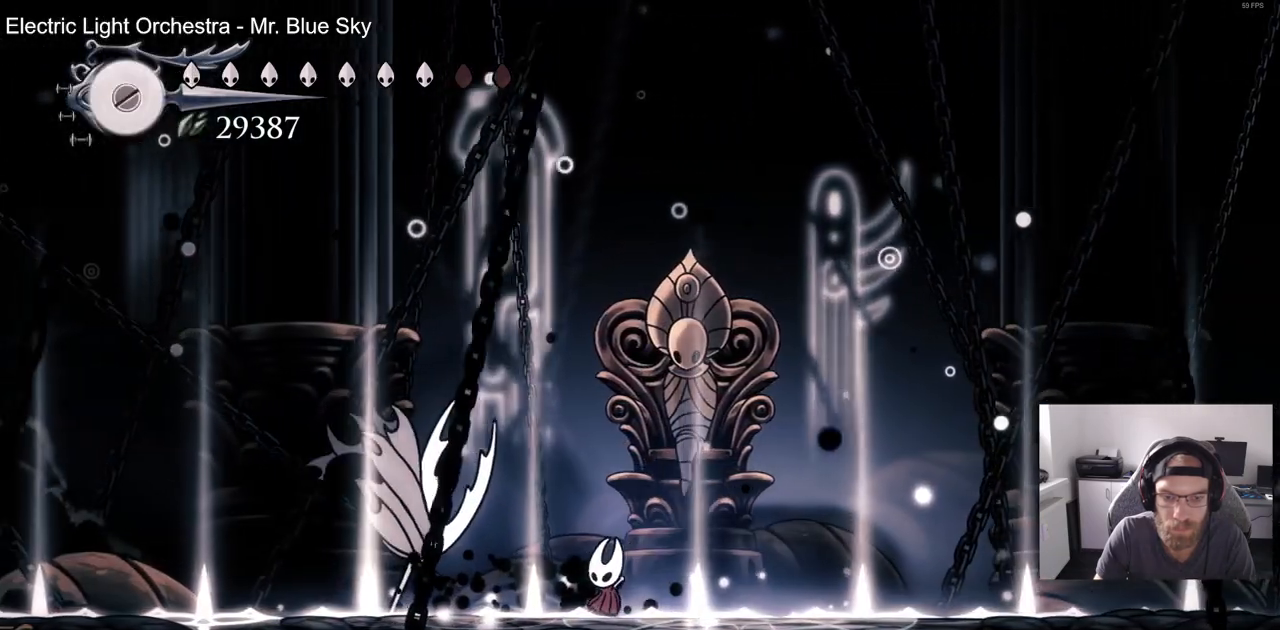
Gameplay with a controller (PlayStation layout); each line is a JSON object with the inputs held at the frame after it (dt_ms = milliseconds from this image to that frame). "events" lists button and stick changes between this image and that frame as [ms after this image, input, new state], when the widget could be followed in between. Not read: R1.
{"dt_ms": 500, "buttons": [], "left_stick": "center", "right_stick": "center", "events": []}
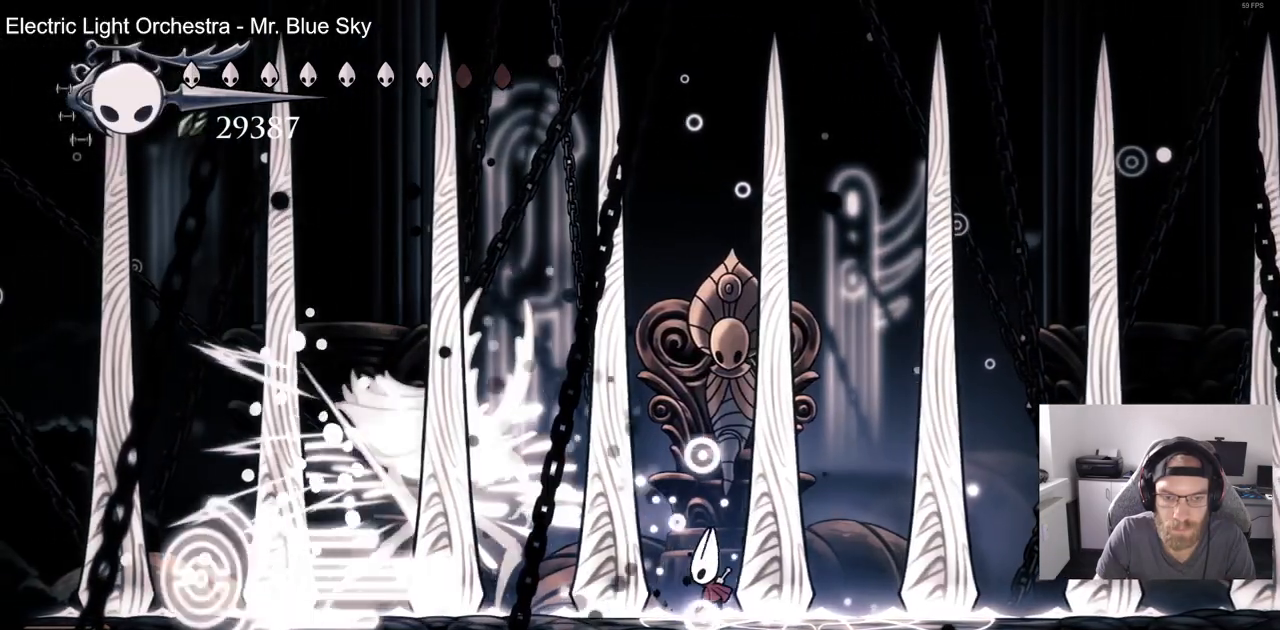
{"dt_ms": 500, "buttons": ["DPAD_LEFT"], "left_stick": "center", "right_stick": "center", "events": [[317, "DPAD_LEFT", "down"]]}
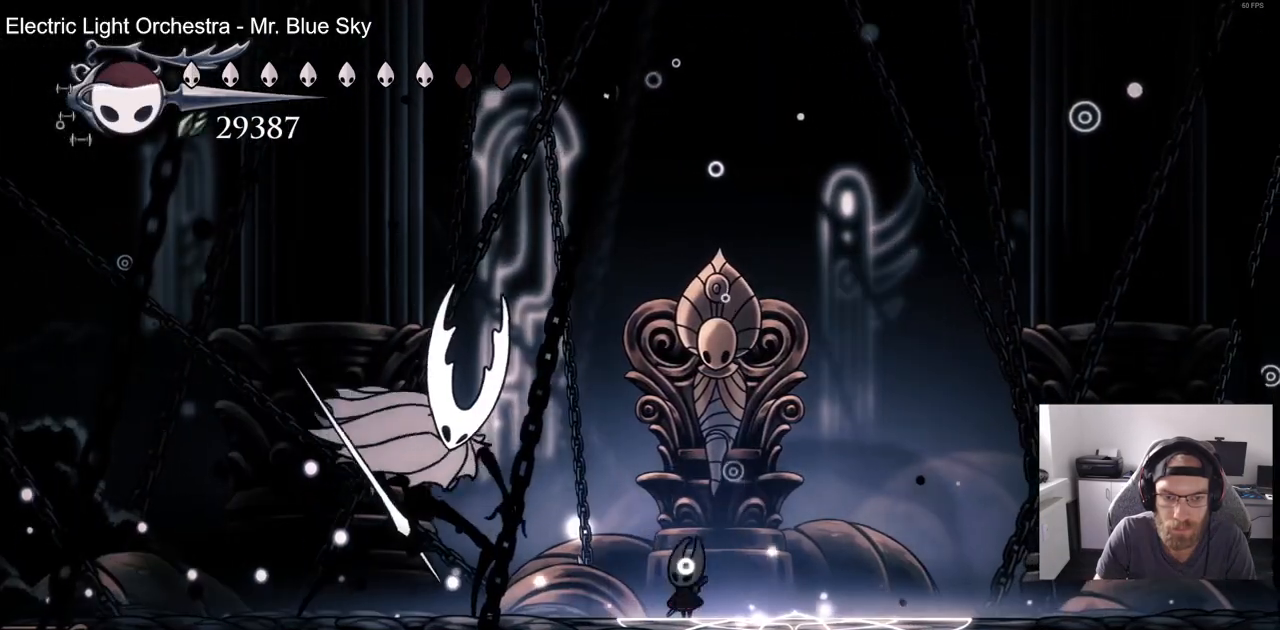
{"dt_ms": 1000, "buttons": ["CROSS", "R2", "DPAD_RIGHT"], "left_stick": "center", "right_stick": "center"}
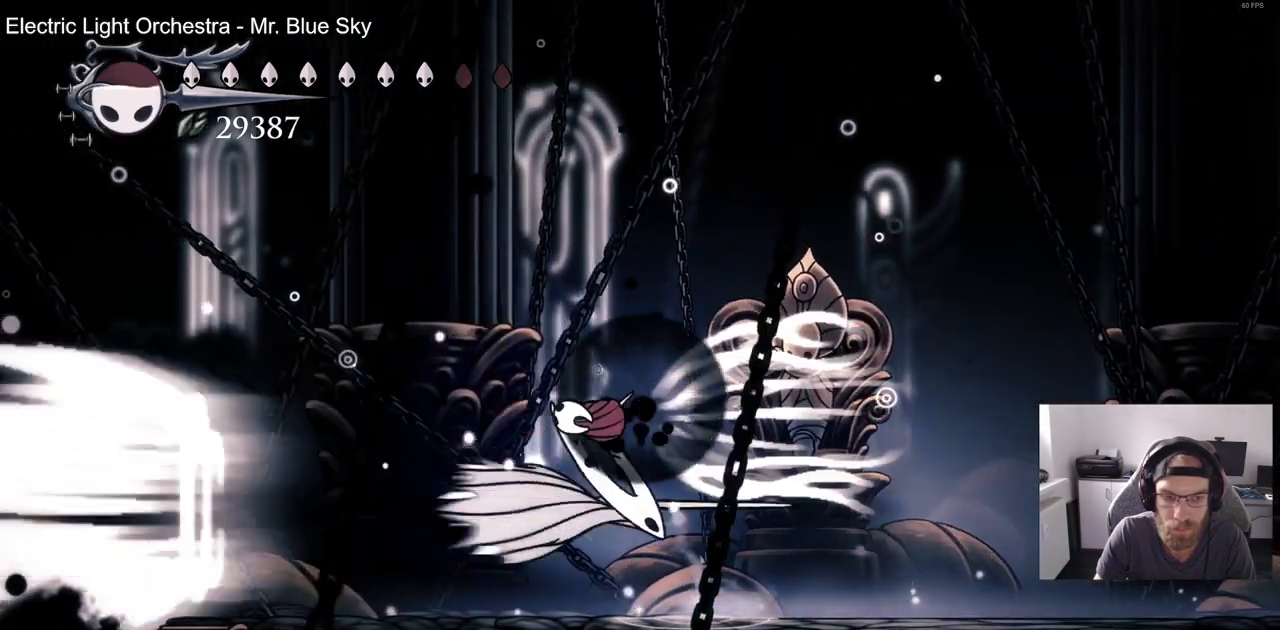
{"dt_ms": 500, "buttons": ["DPAD_RIGHT"], "left_stick": "center", "right_stick": "center", "events": [[17, "DPAD_LEFT", "down"], [50, "R2", "up"], [100, "CROSS", "up"], [117, "DPAD_LEFT", "up"]]}
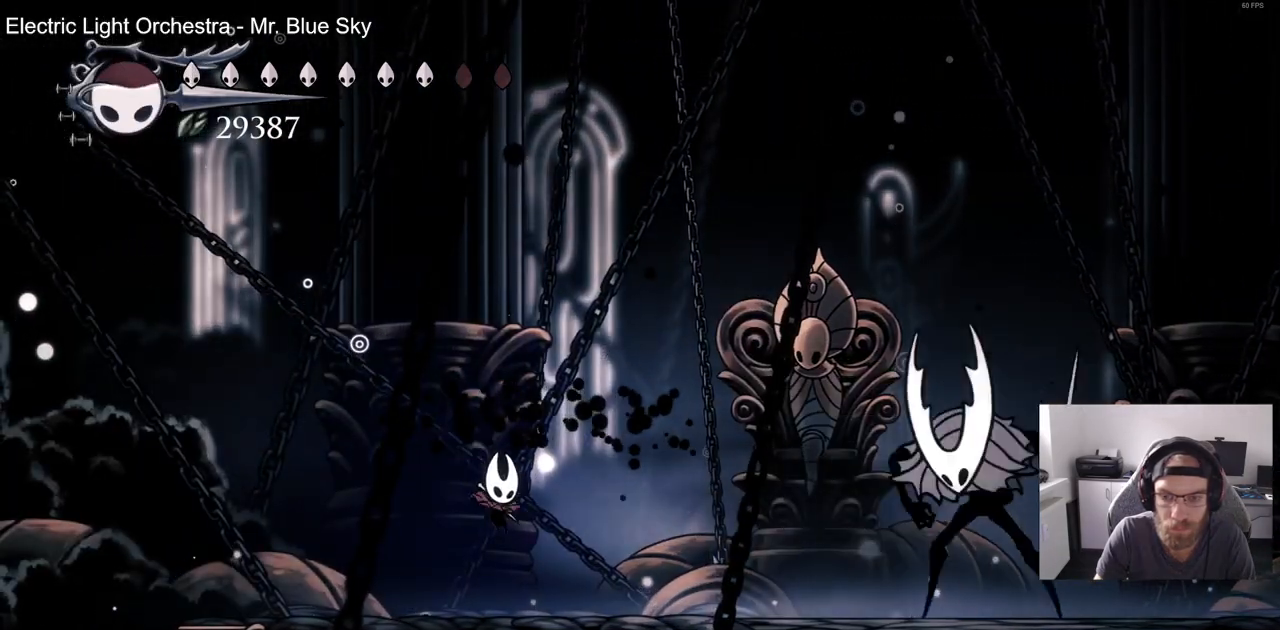
{"dt_ms": 500, "buttons": ["DPAD_RIGHT"], "left_stick": "center", "right_stick": "center", "events": []}
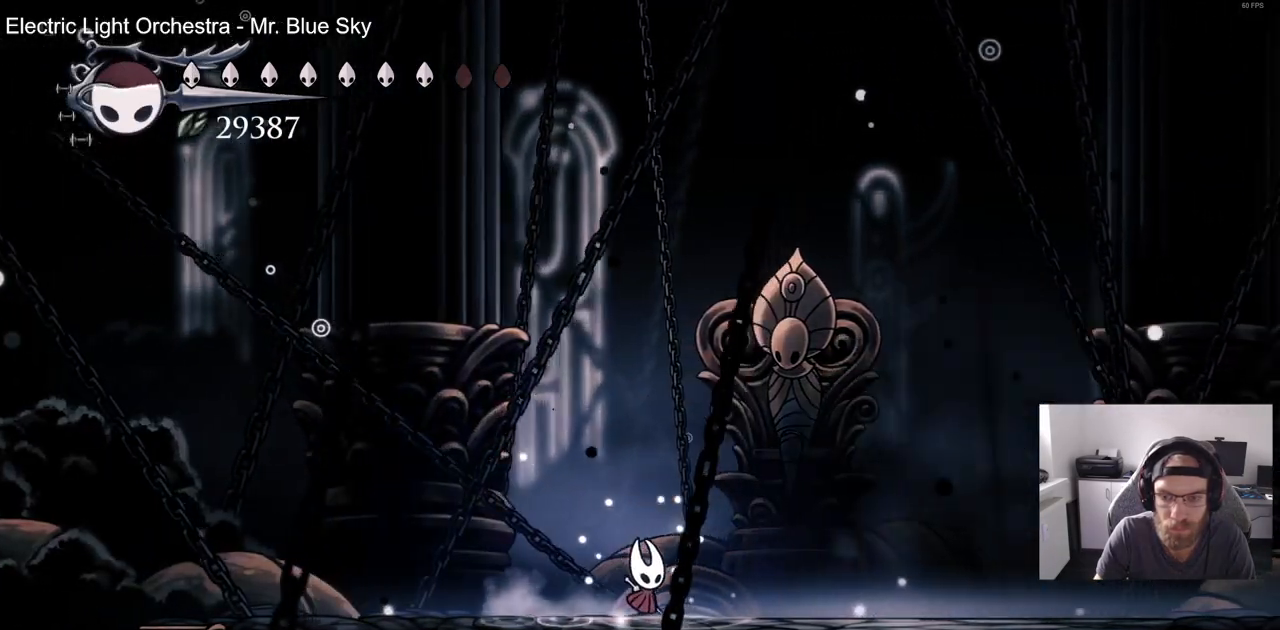
{"dt_ms": 500, "buttons": ["DPAD_RIGHT"], "left_stick": "center", "right_stick": "center", "events": []}
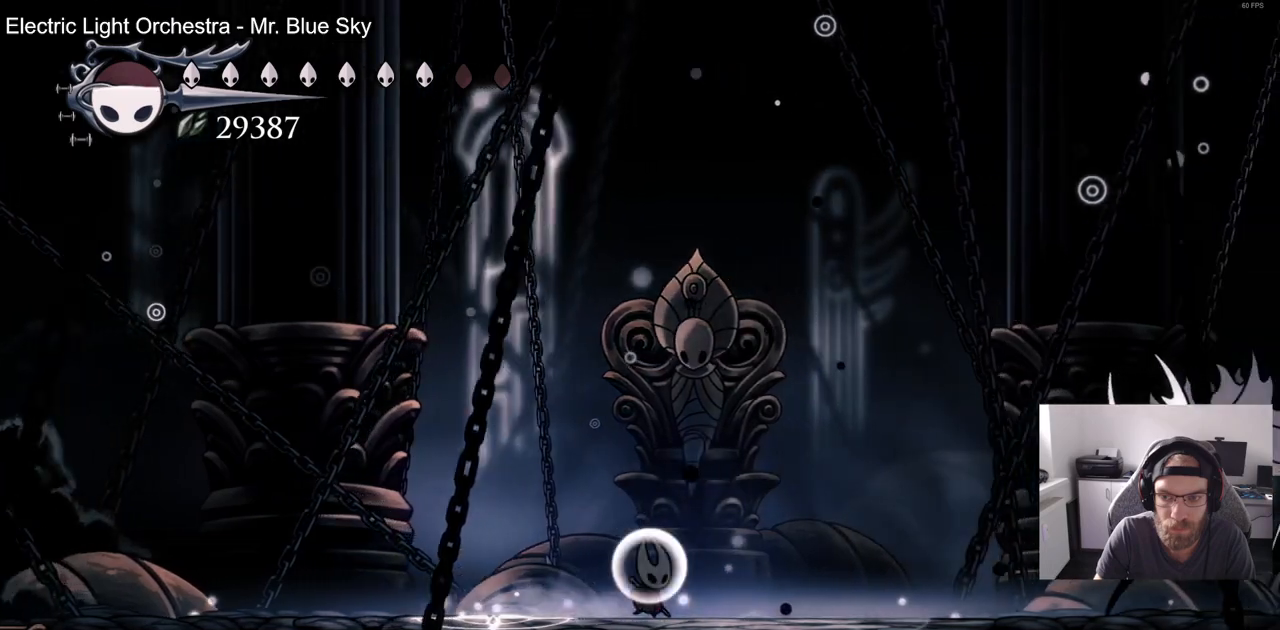
{"dt_ms": 500, "buttons": ["DPAD_RIGHT"], "left_stick": "center", "right_stick": "center", "events": [[83, "CROSS", "down"], [267, "CROSS", "up"], [383, "R2", "down"], [500, "R2", "up"]]}
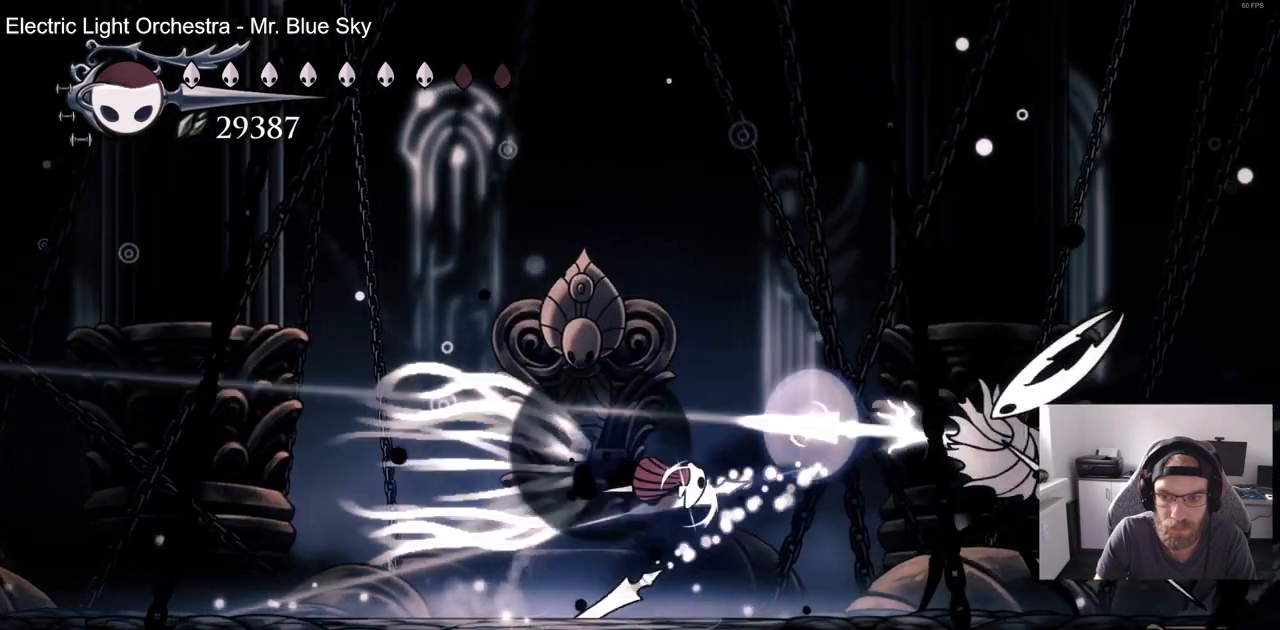
{"dt_ms": 500, "buttons": [], "left_stick": "center", "right_stick": "center", "events": [[50, "DPAD_RIGHT", "up"], [183, "SQUARE", "down"], [333, "SQUARE", "up"]]}
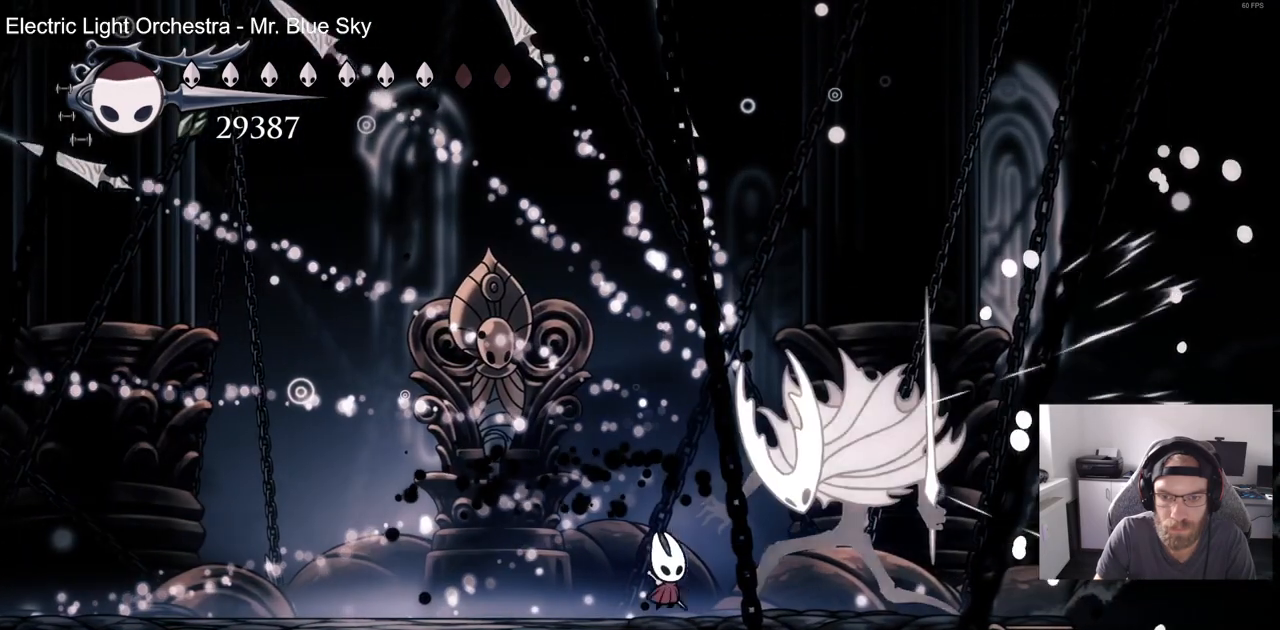
{"dt_ms": 500, "buttons": [], "left_stick": "center", "right_stick": "center", "events": [[33, "DPAD_RIGHT", "down"], [67, "SQUARE", "down"], [100, "DPAD_RIGHT", "up"], [217, "SQUARE", "up"]]}
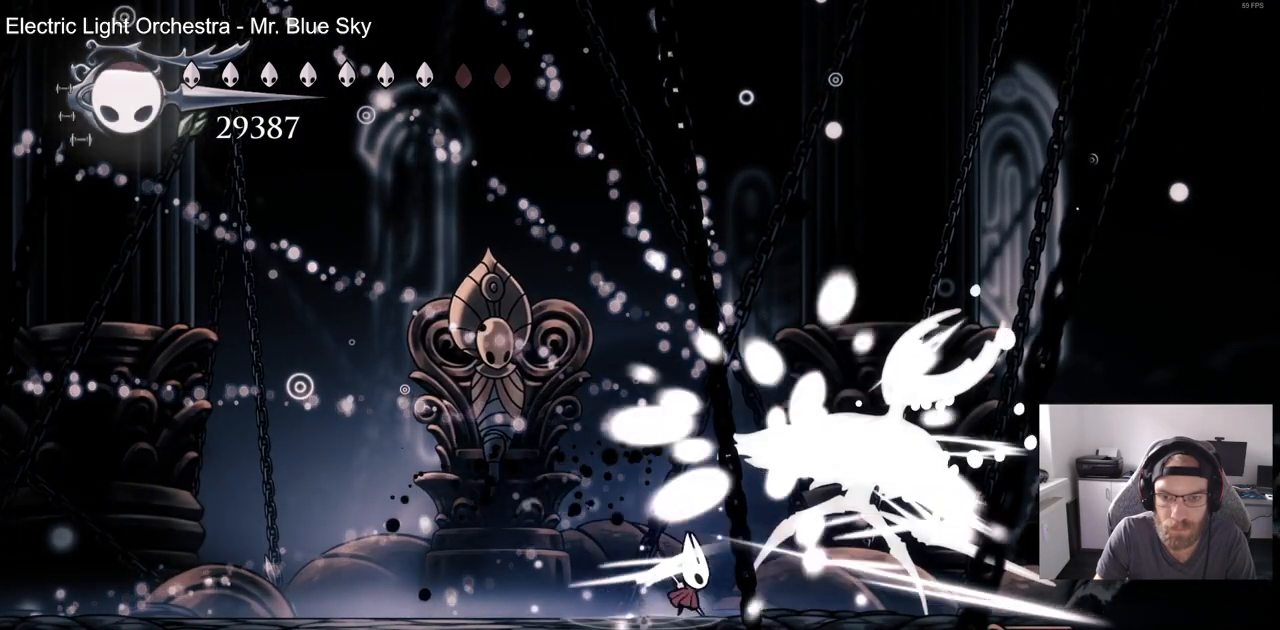
{"dt_ms": 1000, "buttons": ["CIRCLE"], "left_stick": "center", "right_stick": "center"}
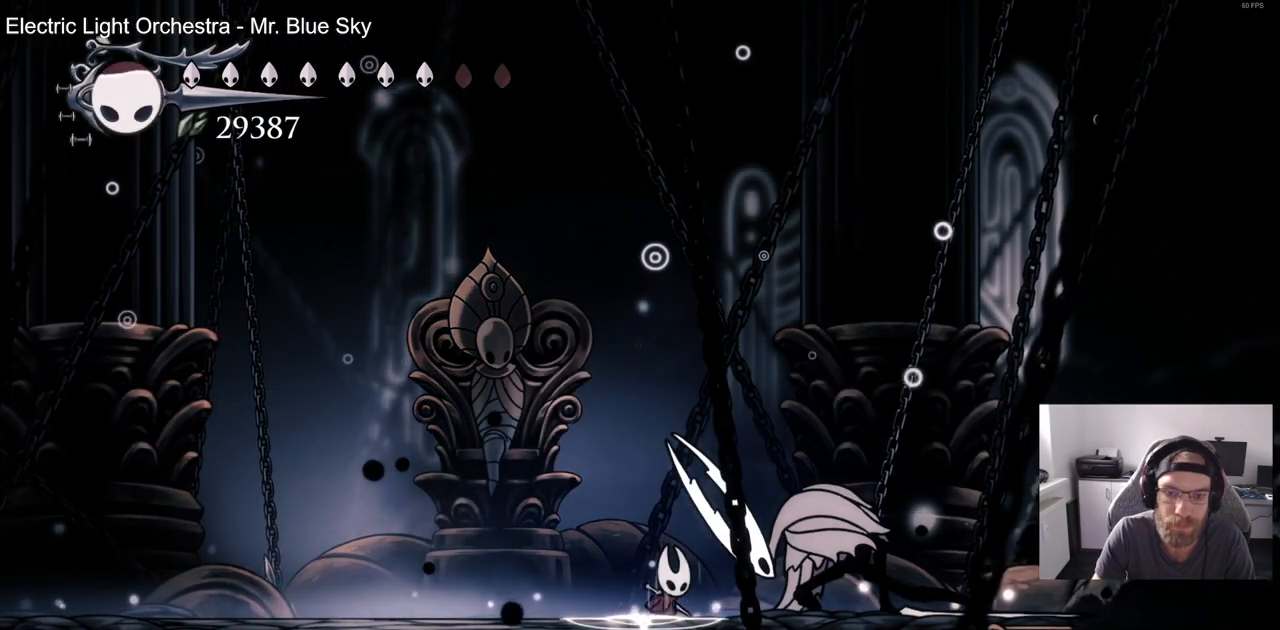
{"dt_ms": 500, "buttons": ["CIRCLE"], "left_stick": "center", "right_stick": "center", "events": []}
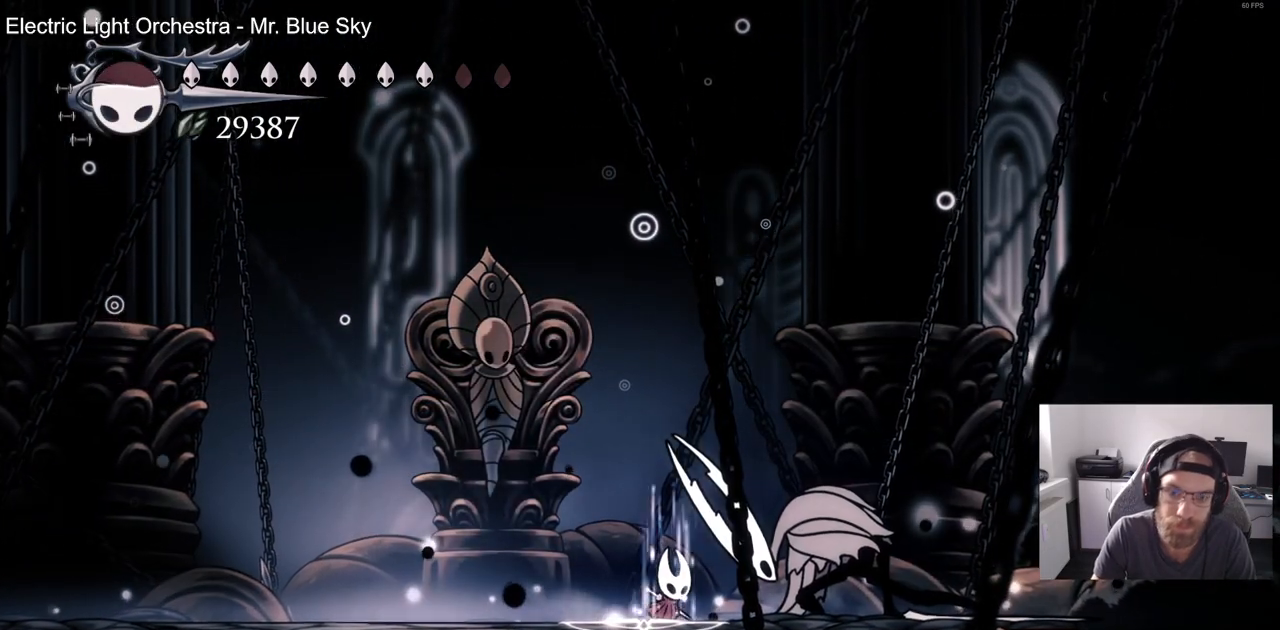
{"dt_ms": 500, "buttons": ["CIRCLE"], "left_stick": "center", "right_stick": "center", "events": []}
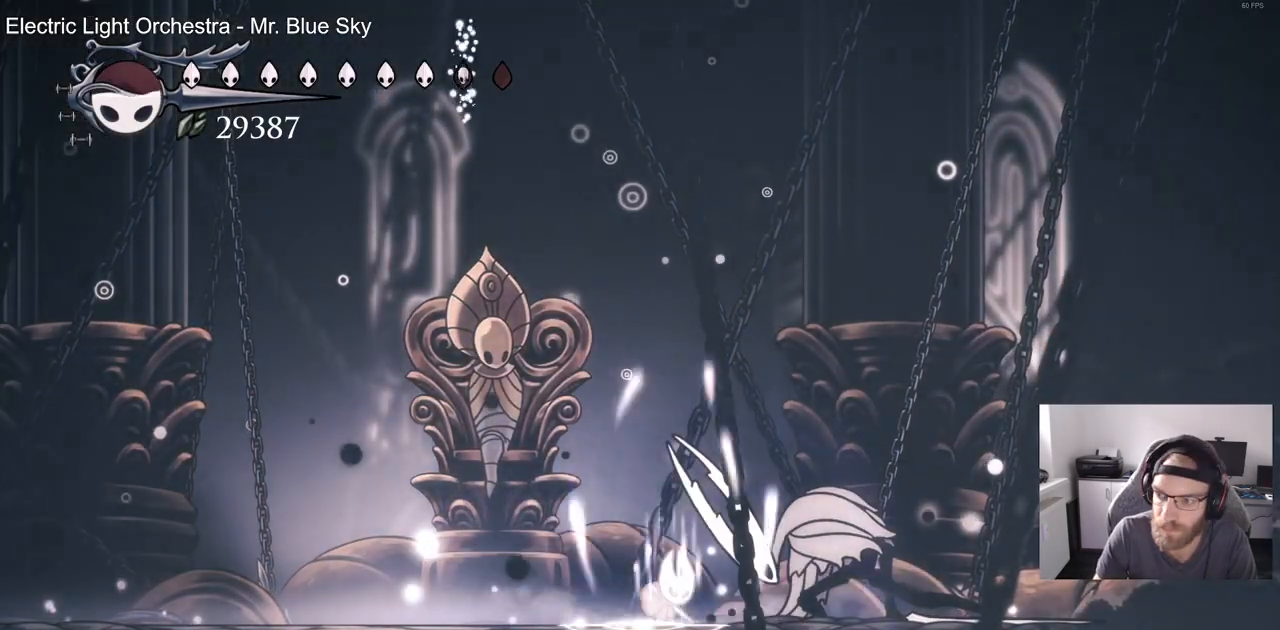
{"dt_ms": 1000, "buttons": ["CIRCLE"], "left_stick": "center", "right_stick": "center"}
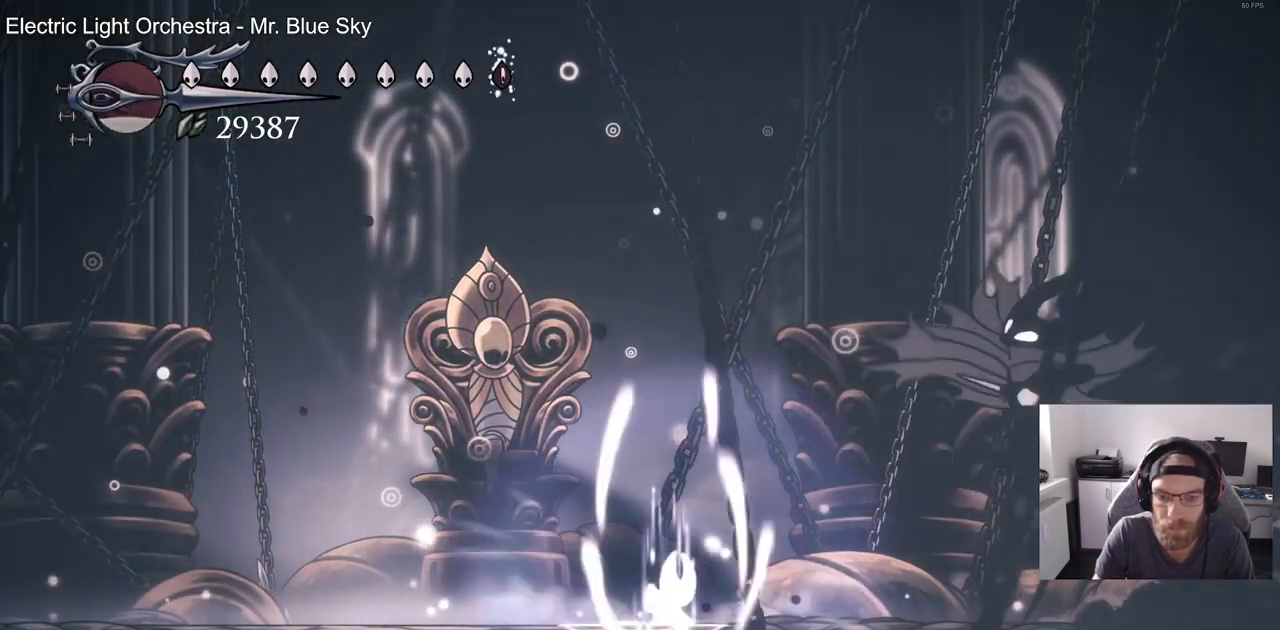
{"dt_ms": 500, "buttons": ["DPAD_LEFT"], "left_stick": "center", "right_stick": "center", "events": [[250, "CIRCLE", "up"], [433, "DPAD_LEFT", "down"]]}